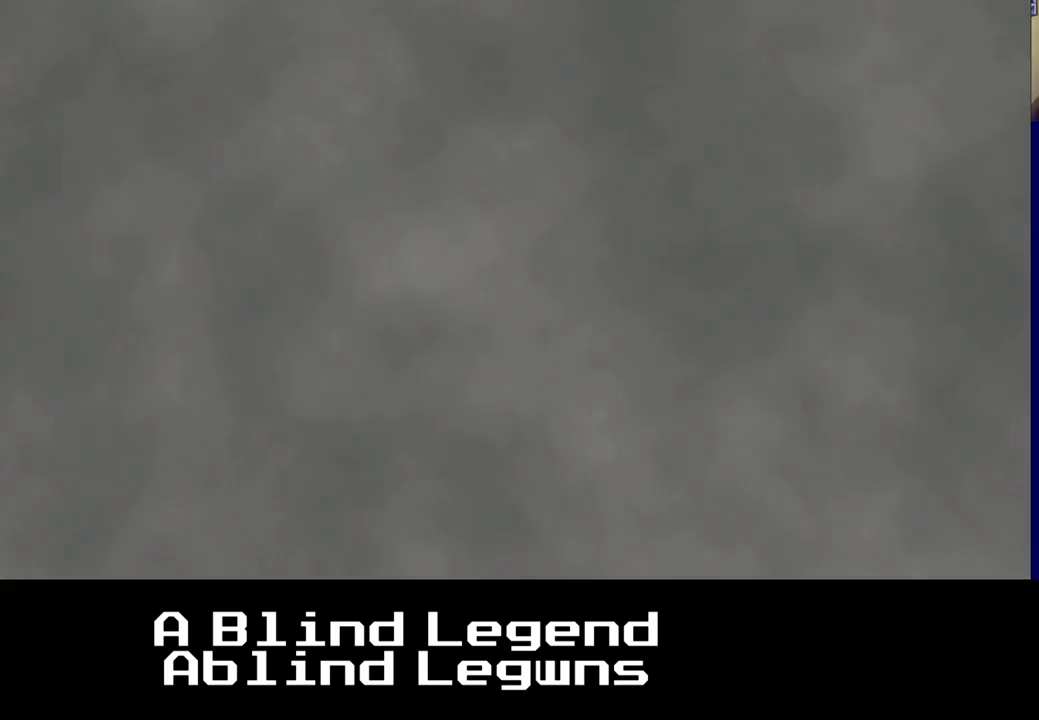
Gameplay with a controller (Xbox layout); each line is a JSON object with the inputs held at the frame after it. "events" lists button and stick changes between this image and that frame as [ms after this image, input, new state], when the widget could be followed in between.
{"buttons": [], "left_stick": "center", "right_stick": "center", "events": []}
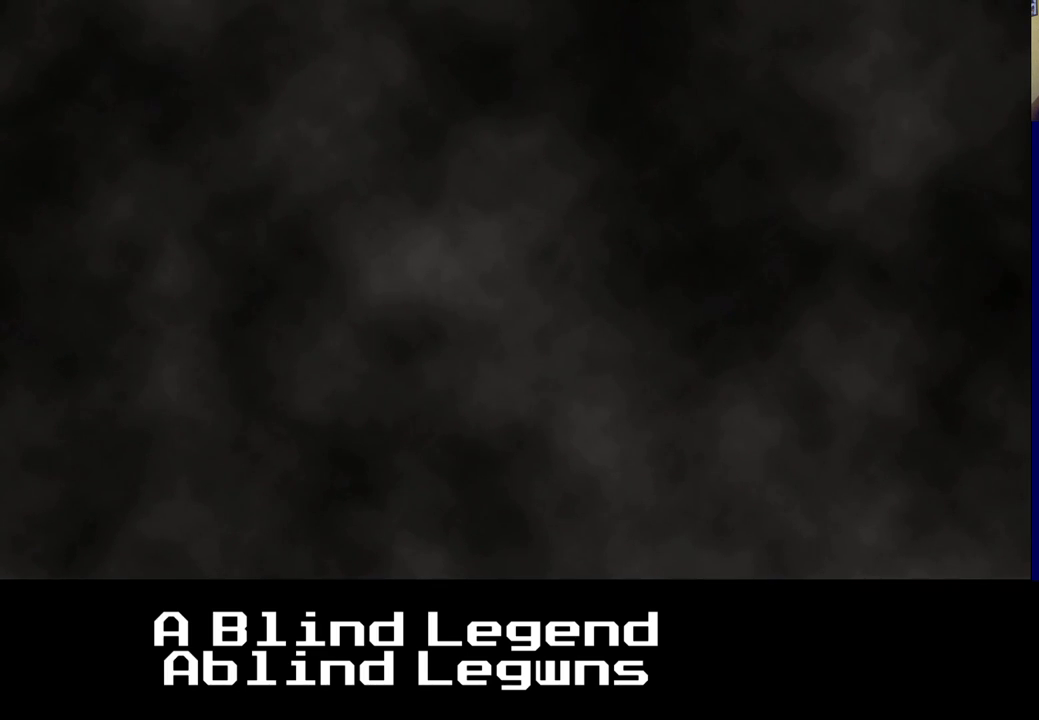
{"buttons": [], "left_stick": "center", "right_stick": "center", "events": []}
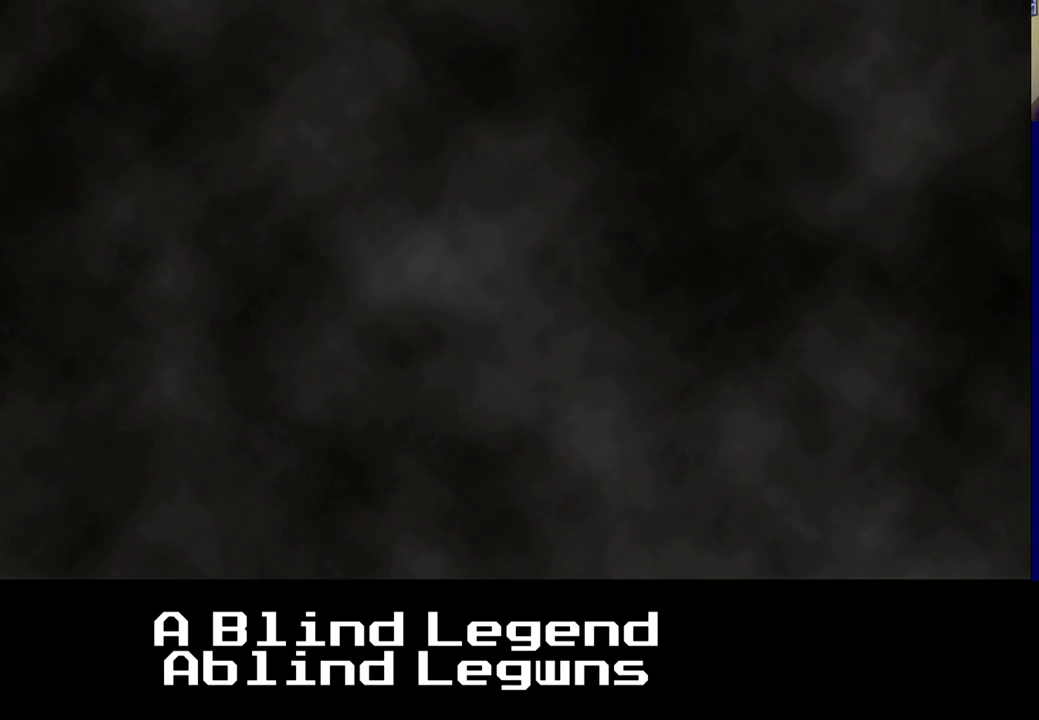
{"buttons": [], "left_stick": "center", "right_stick": "center", "events": []}
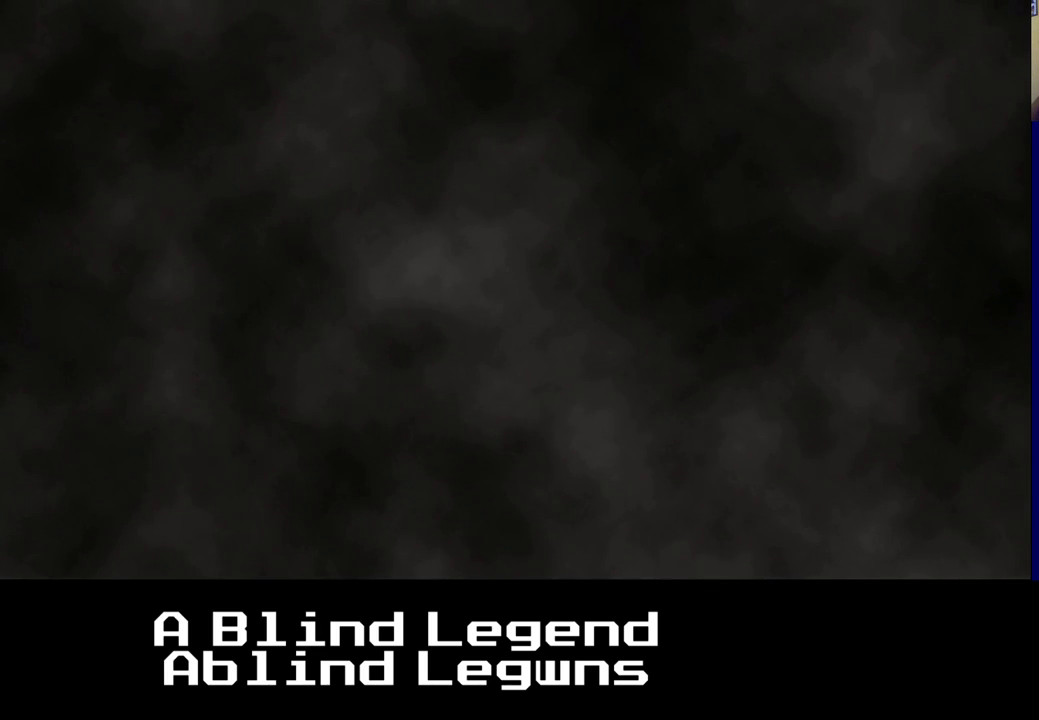
{"buttons": [], "left_stick": "center", "right_stick": "center", "events": []}
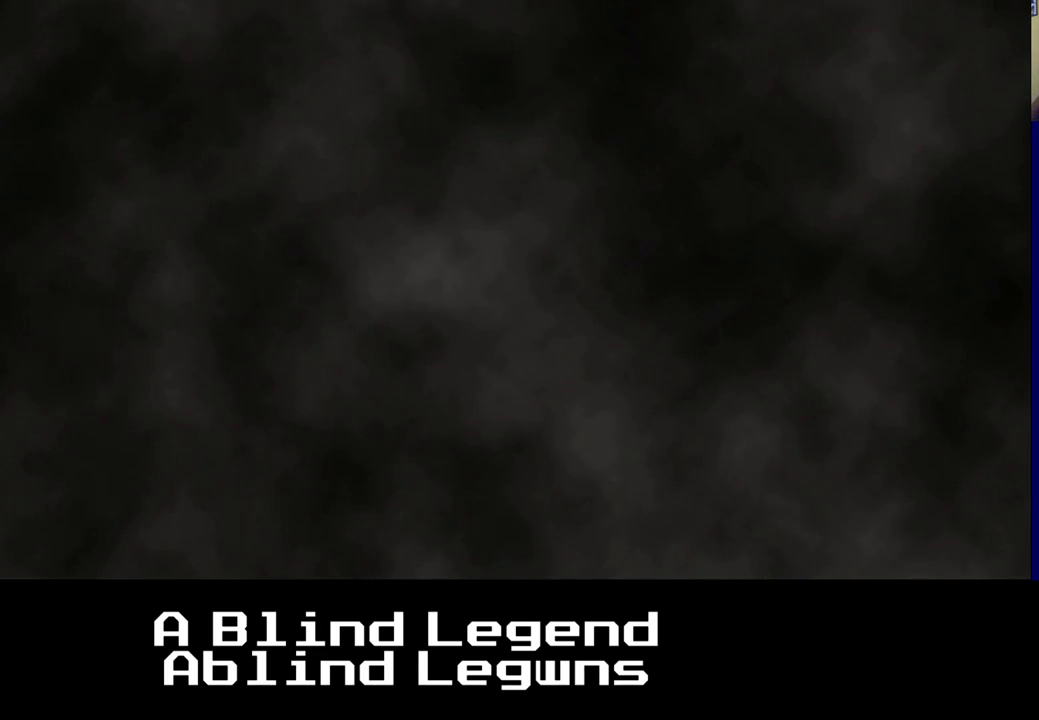
{"buttons": [], "left_stick": "center", "right_stick": "center", "events": []}
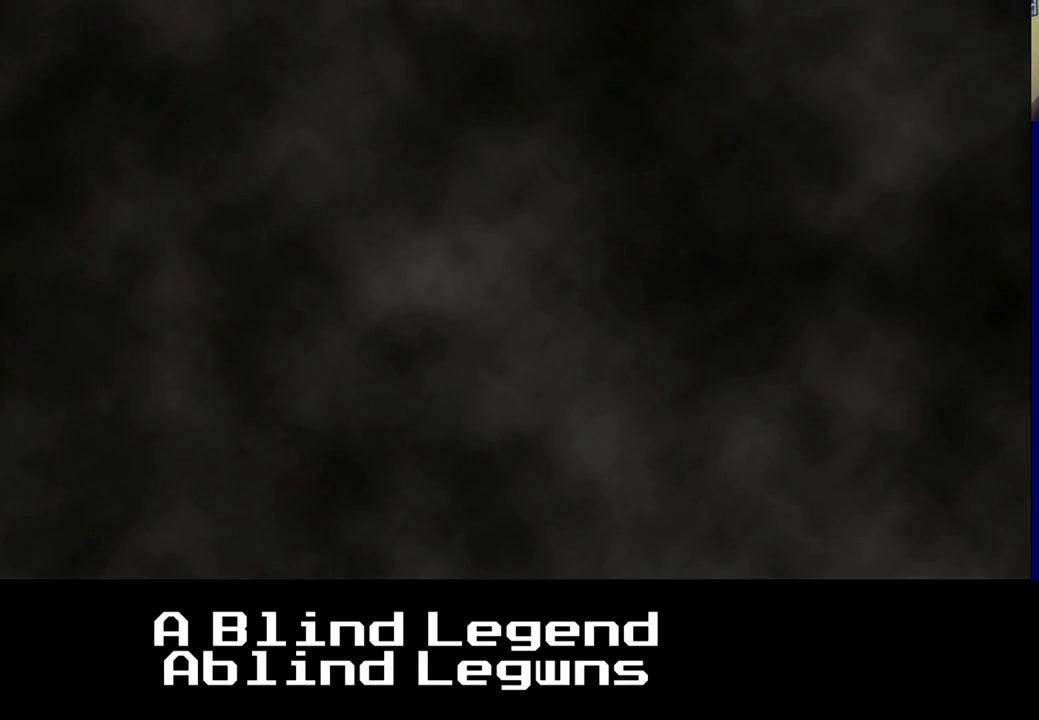
{"buttons": [], "left_stick": "center", "right_stick": "center", "events": []}
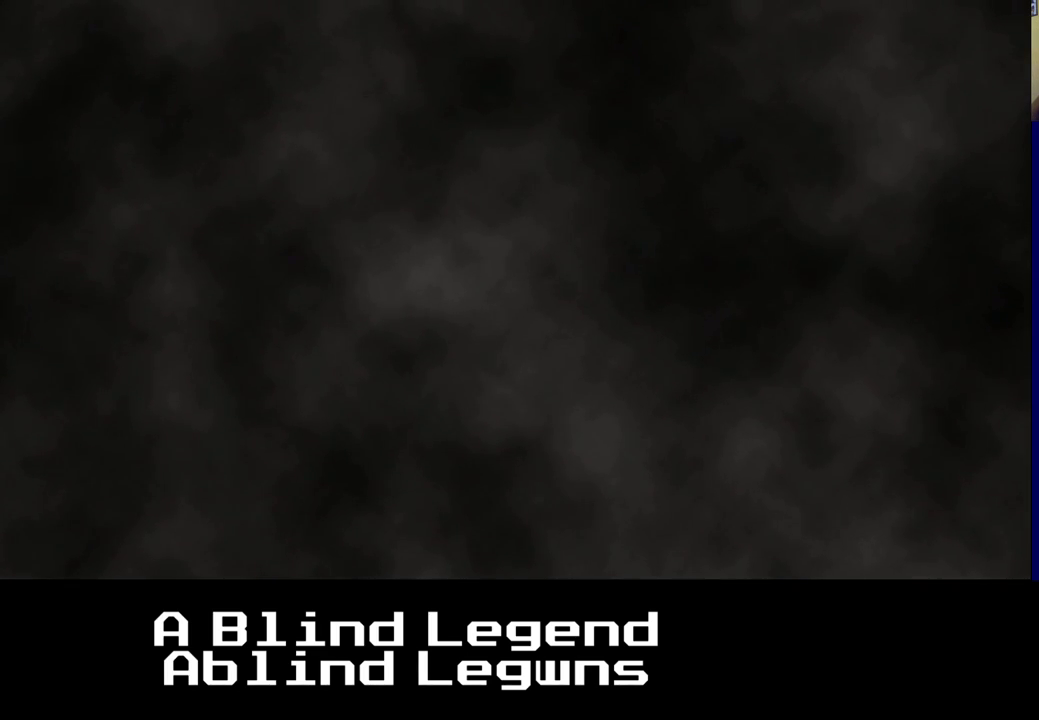
{"buttons": [], "left_stick": "center", "right_stick": "center", "events": [[217, "left_stick", "down"], [400, "left_stick", "center"]]}
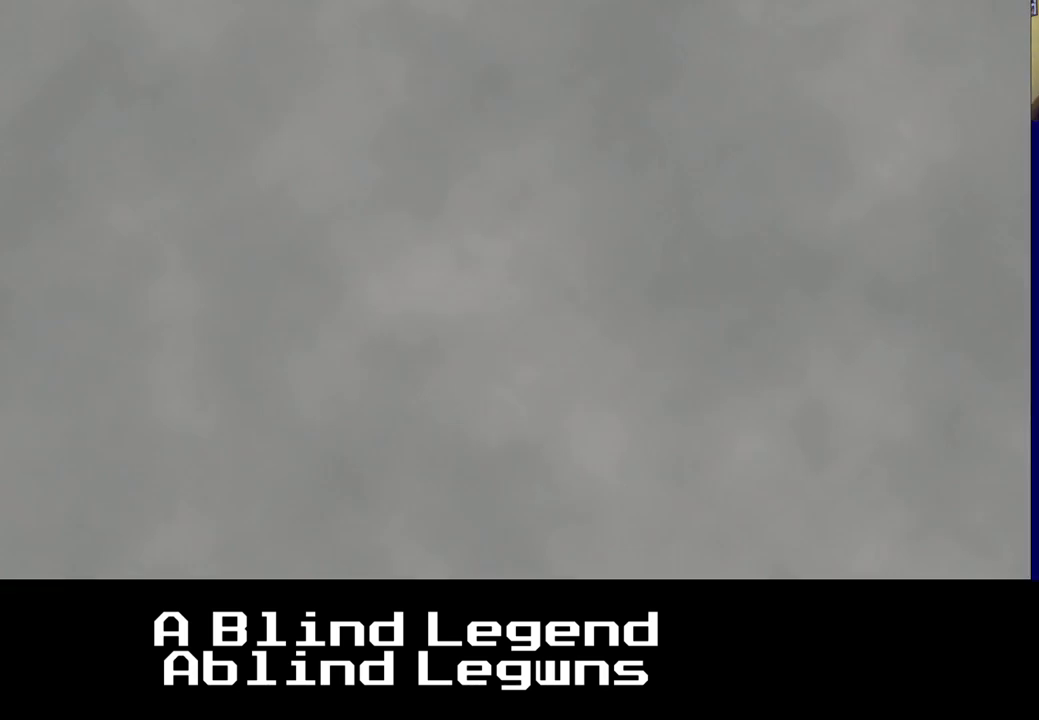
{"buttons": [], "left_stick": "center", "right_stick": "center", "events": []}
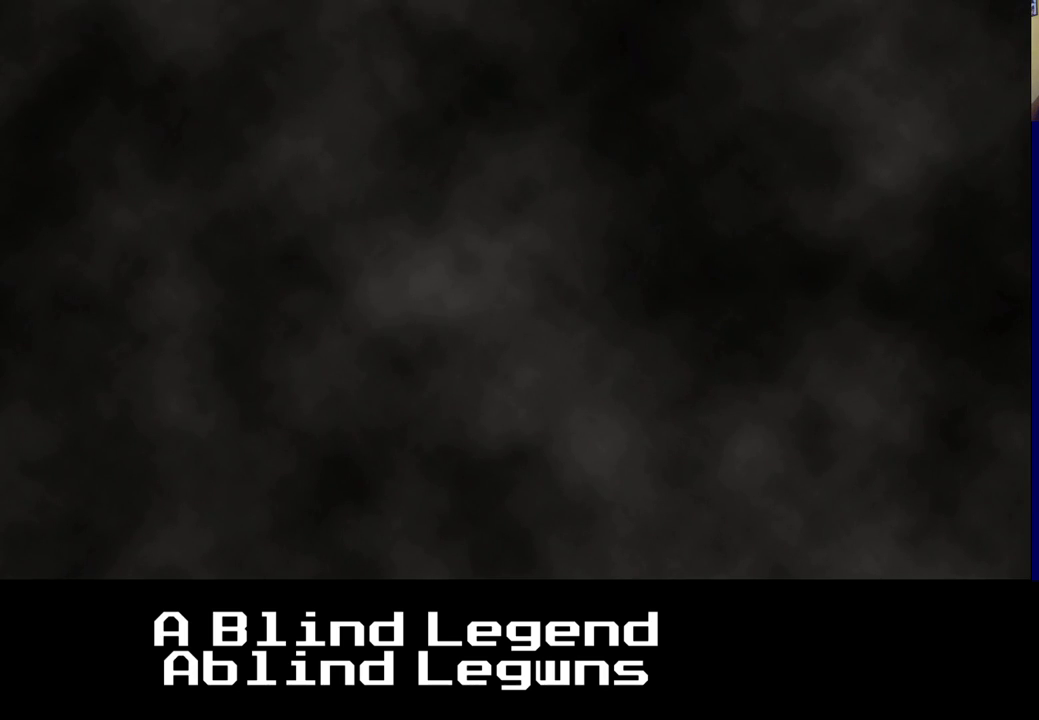
{"buttons": [], "left_stick": "center", "right_stick": "center", "events": []}
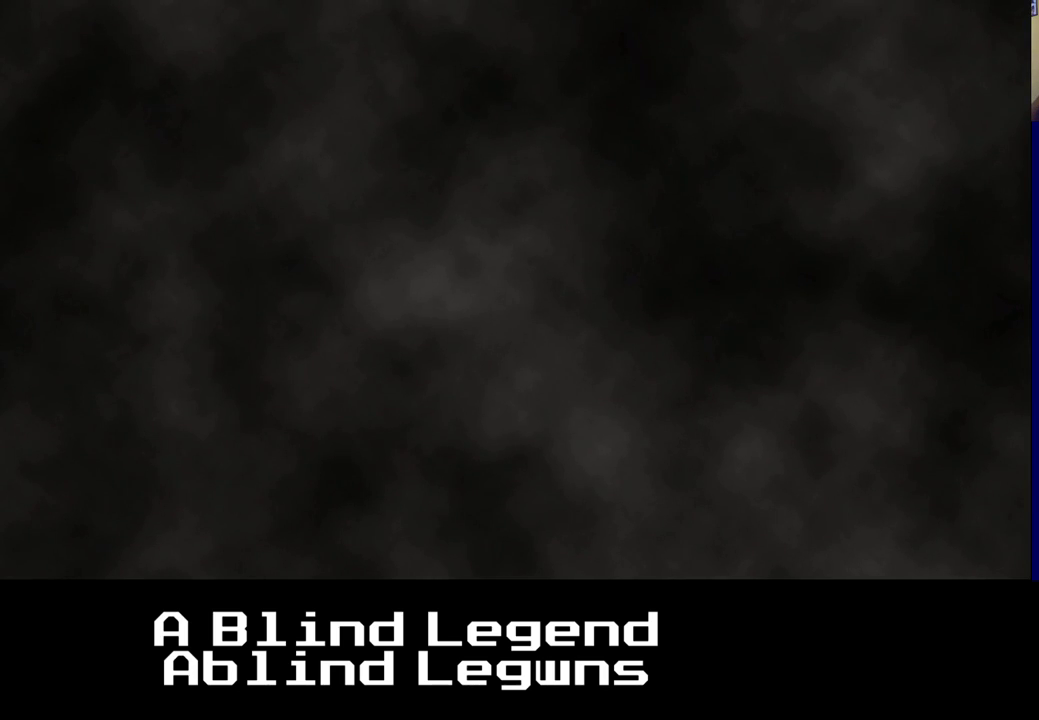
{"buttons": [], "left_stick": "center", "right_stick": "center", "events": []}
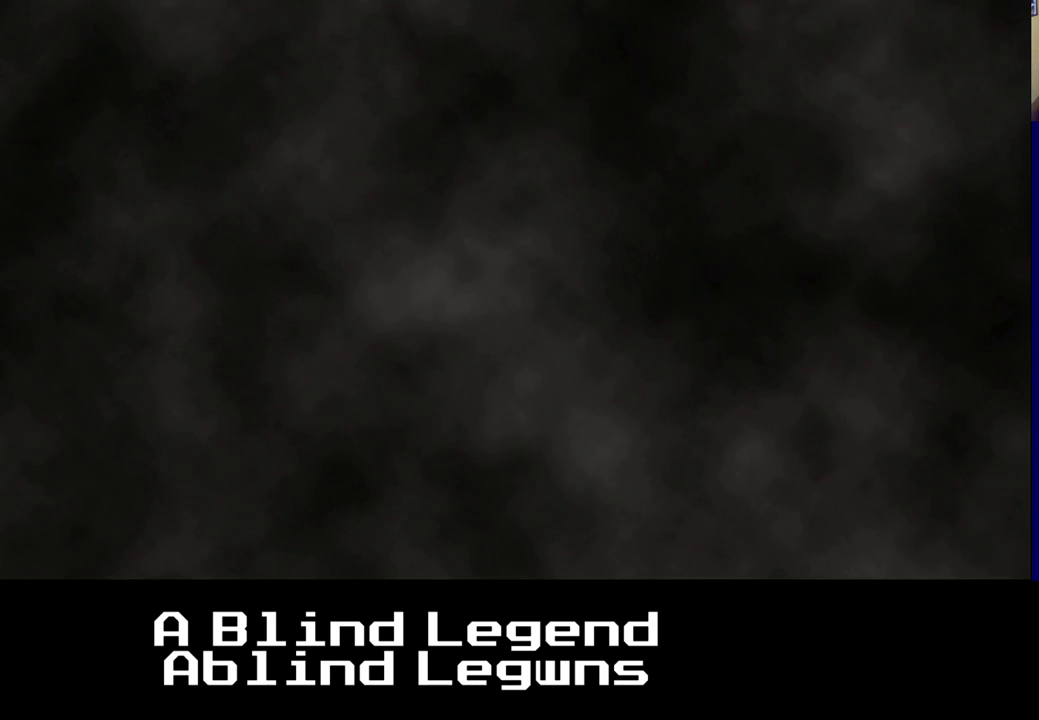
{"buttons": [], "left_stick": "center", "right_stick": "center", "events": []}
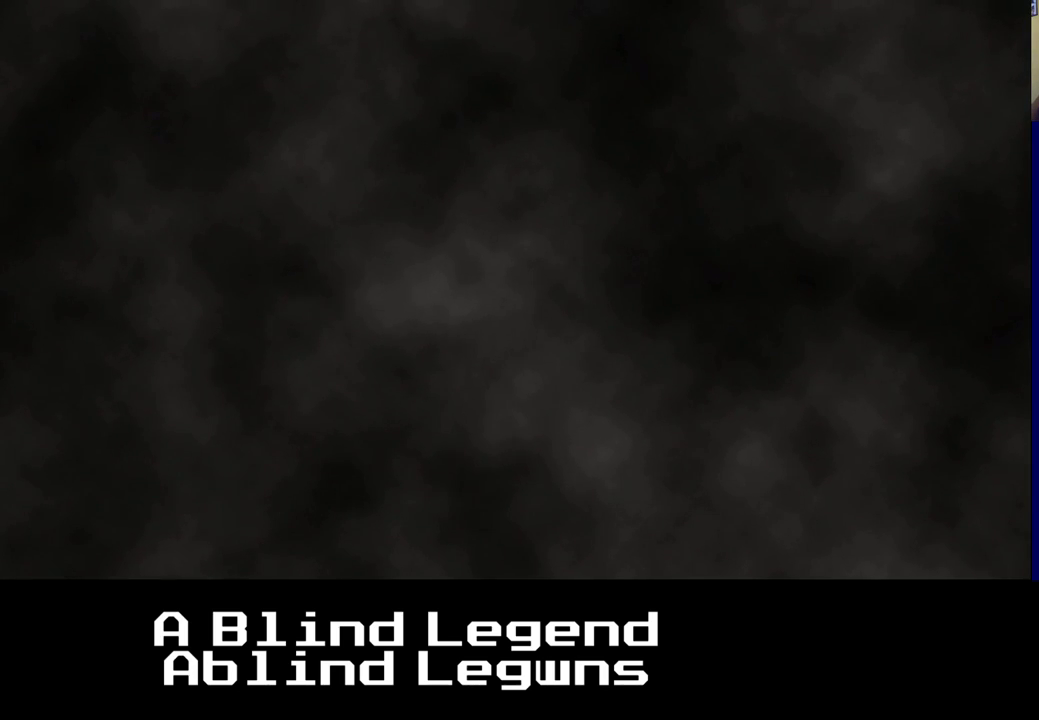
{"buttons": [], "left_stick": "center", "right_stick": "center", "events": []}
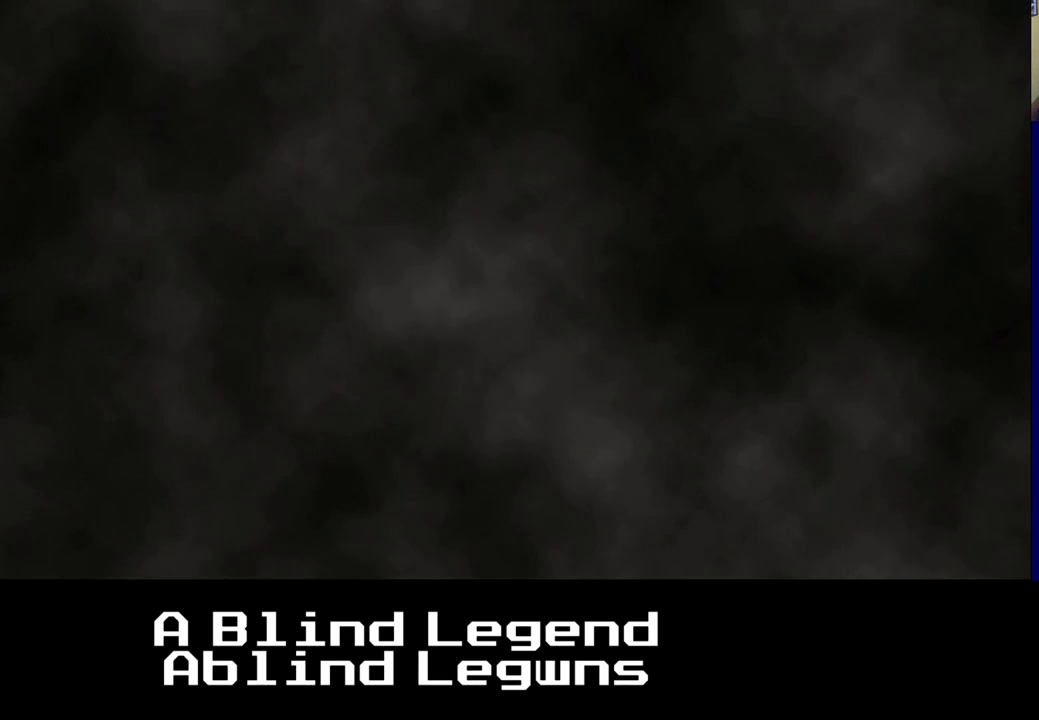
{"buttons": [], "left_stick": "center", "right_stick": "center", "events": []}
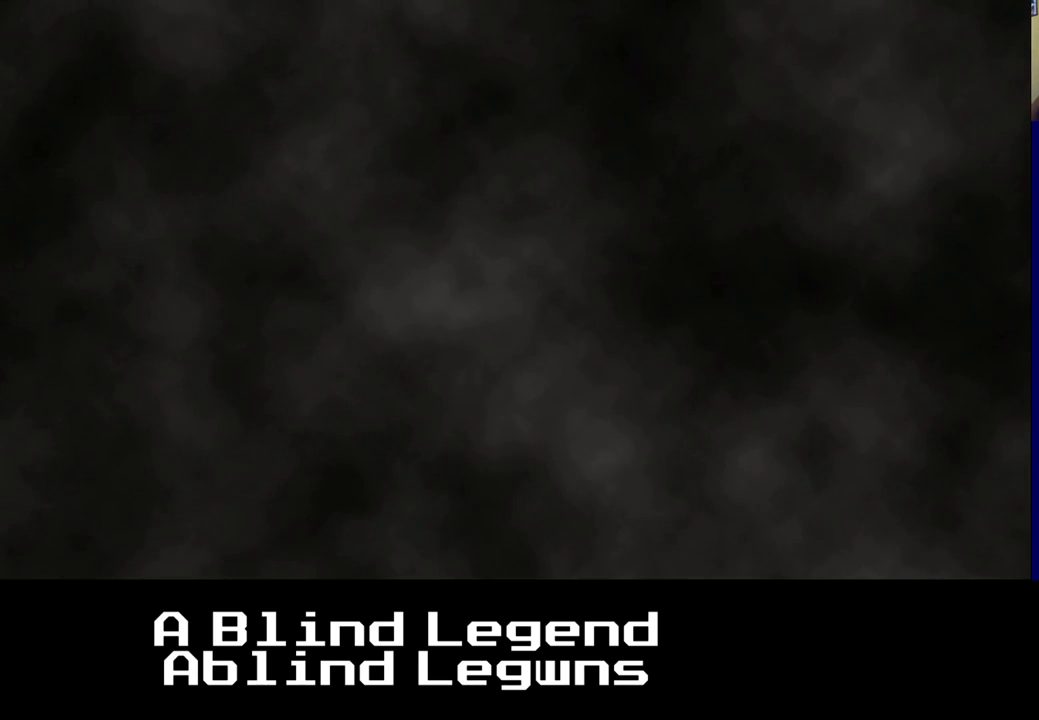
{"buttons": [], "left_stick": "left", "right_stick": "center", "events": [[433, "left_stick", "left"]]}
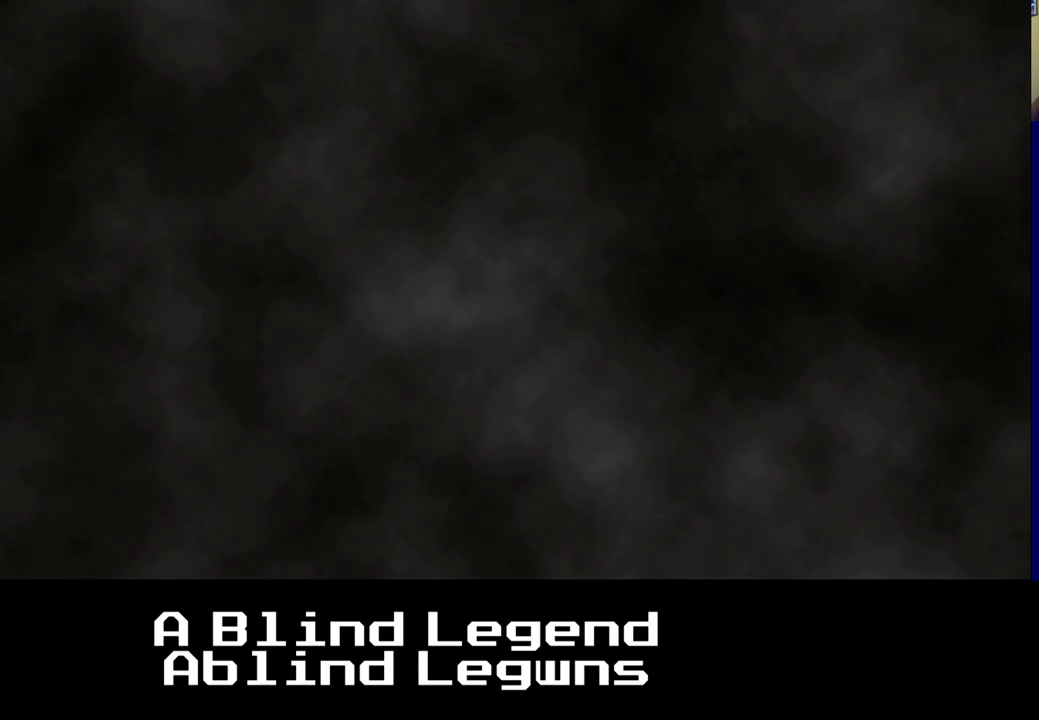
{"buttons": [], "left_stick": "center", "right_stick": "center", "events": [[133, "left_stick", "center"]]}
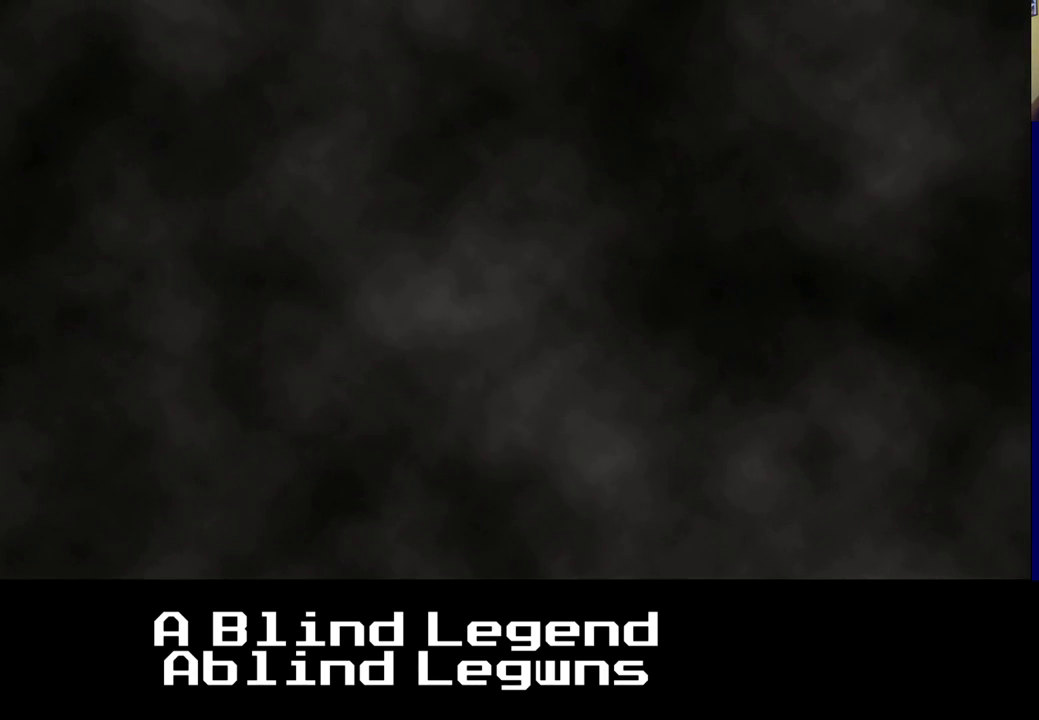
{"buttons": [], "left_stick": "center", "right_stick": "center", "events": [[200, "left_stick", "left"], [333, "left_stick", "center"]]}
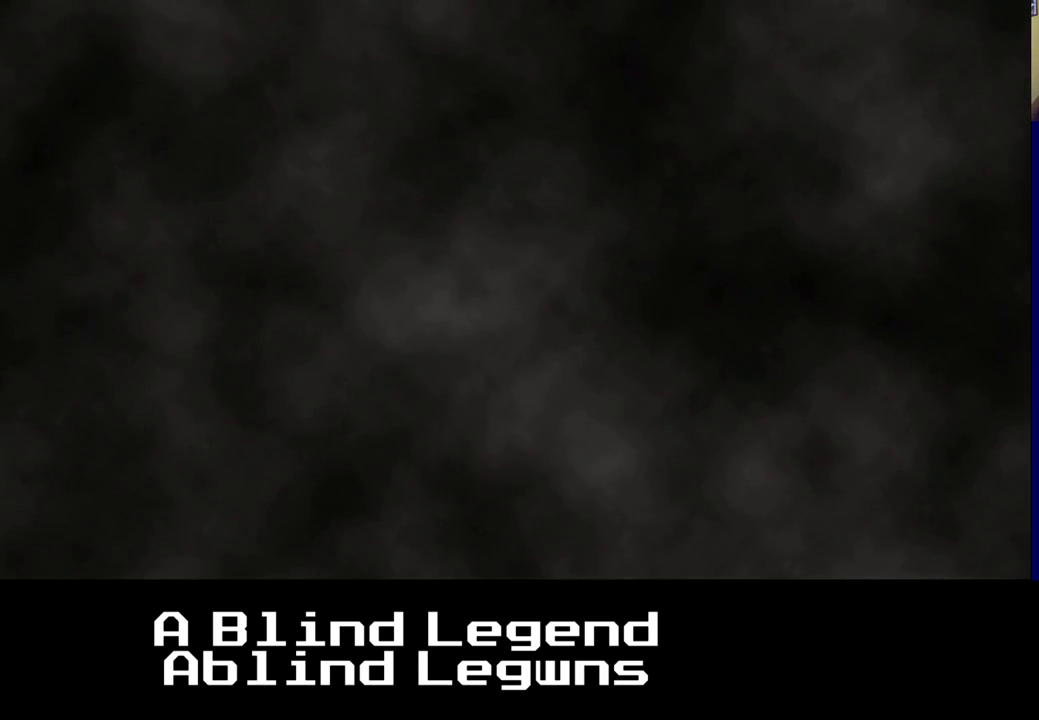
{"buttons": [], "left_stick": "left", "right_stick": "center", "events": [[200, "left_stick", "left"], [300, "left_stick", "center"], [417, "left_stick", "left"]]}
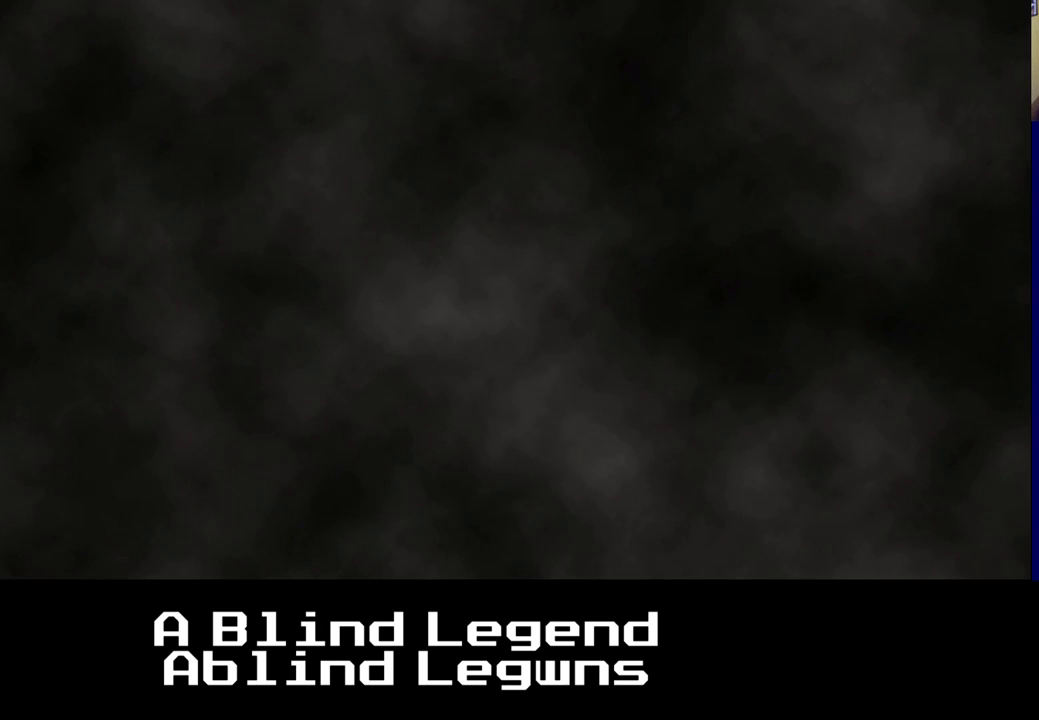
{"buttons": [], "left_stick": "center", "right_stick": "center", "events": [[50, "left_stick", "center"], [150, "left_stick", "left"], [267, "left_stick", "center"]]}
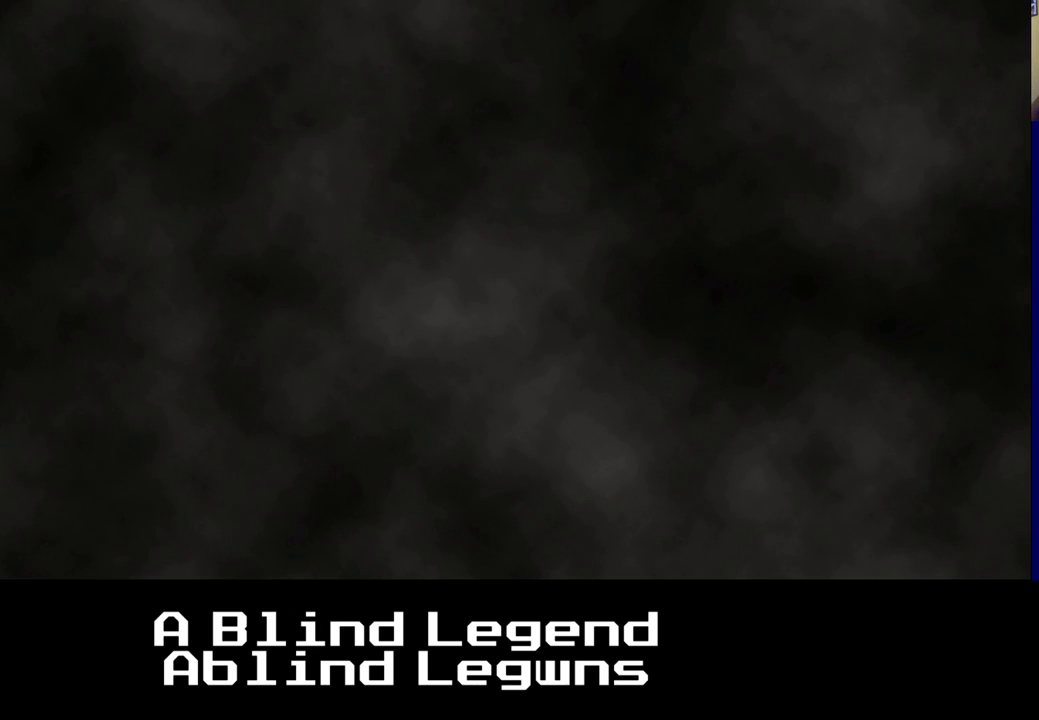
{"buttons": [], "left_stick": "center", "right_stick": "center", "events": []}
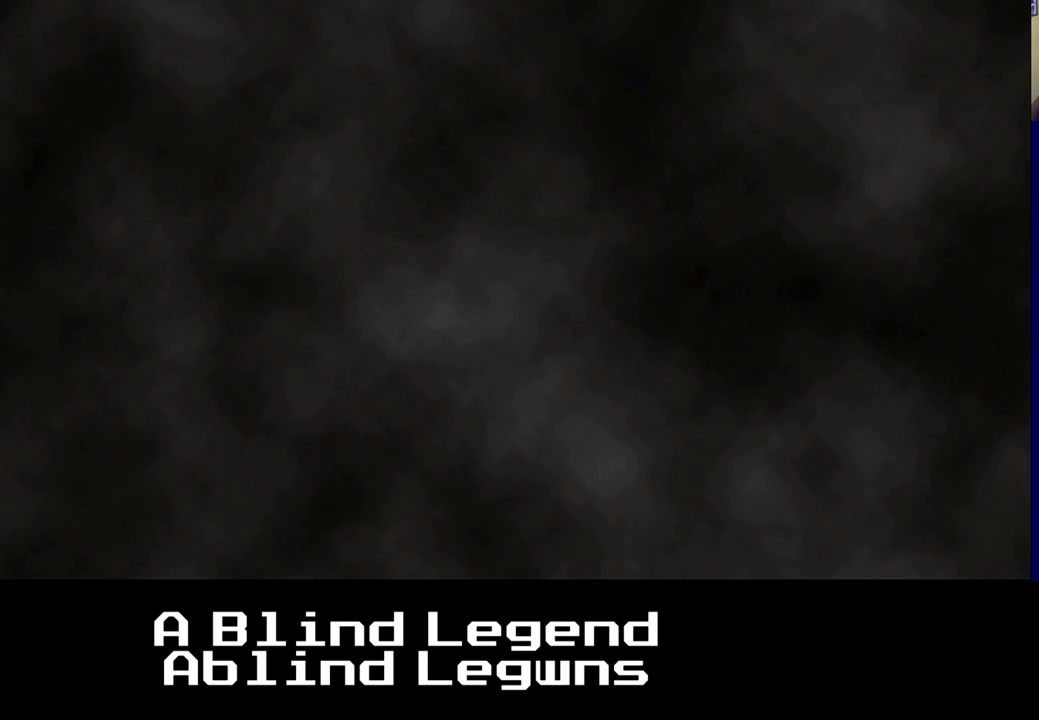
{"buttons": [], "left_stick": "center", "right_stick": "center", "events": []}
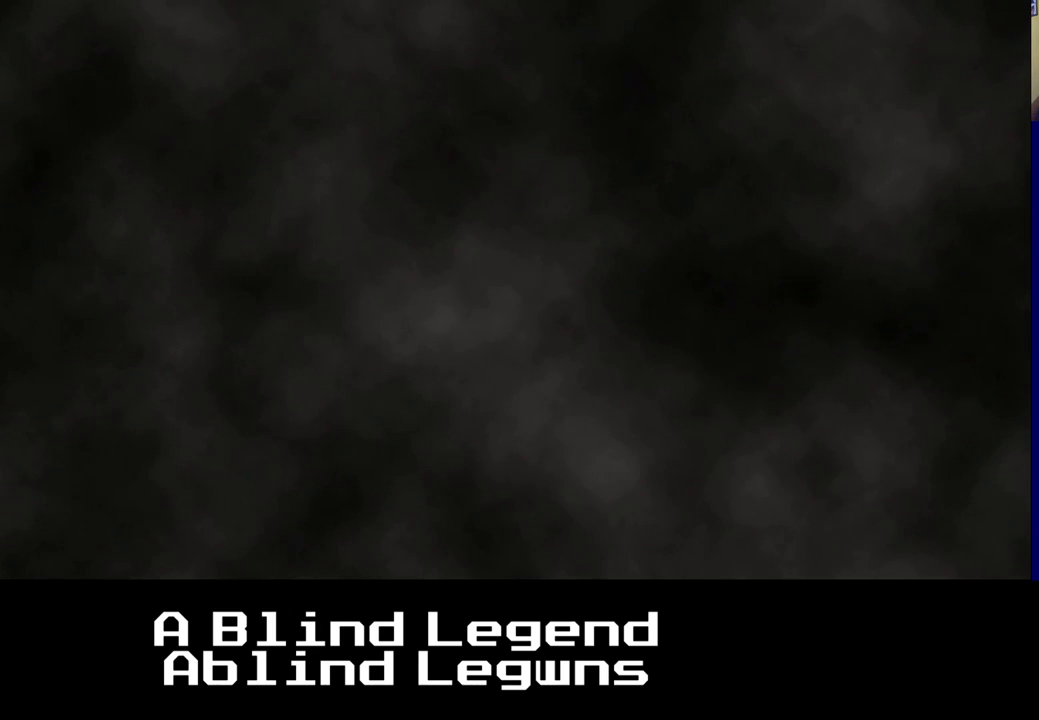
{"buttons": [], "left_stick": "center", "right_stick": "center", "events": []}
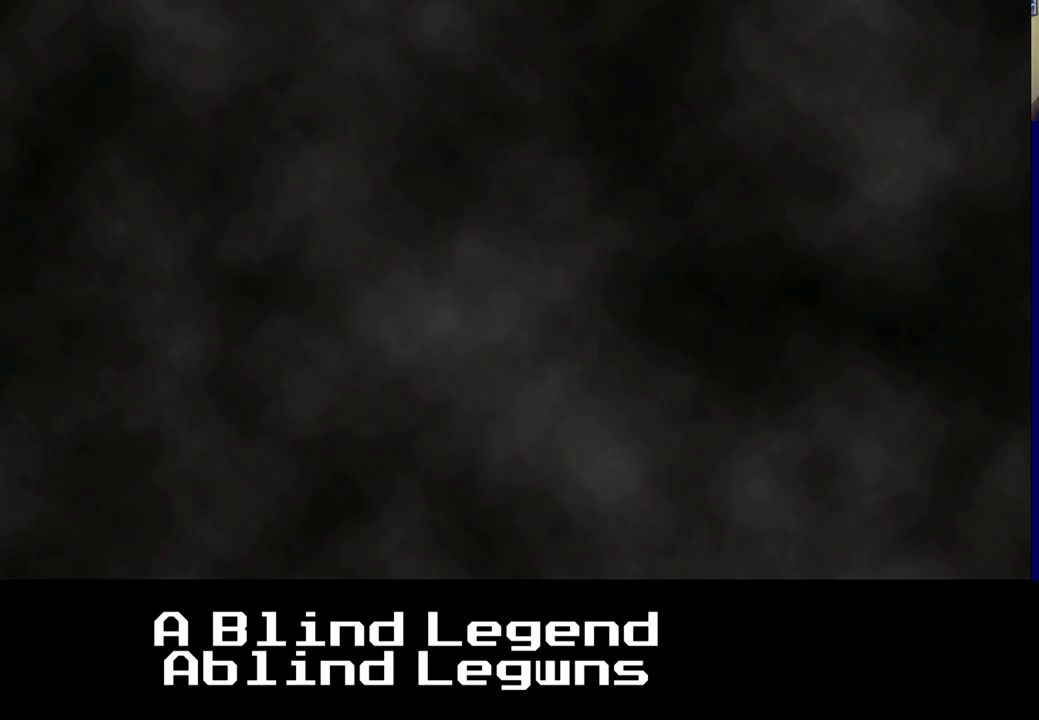
{"buttons": [], "left_stick": "center", "right_stick": "center", "events": []}
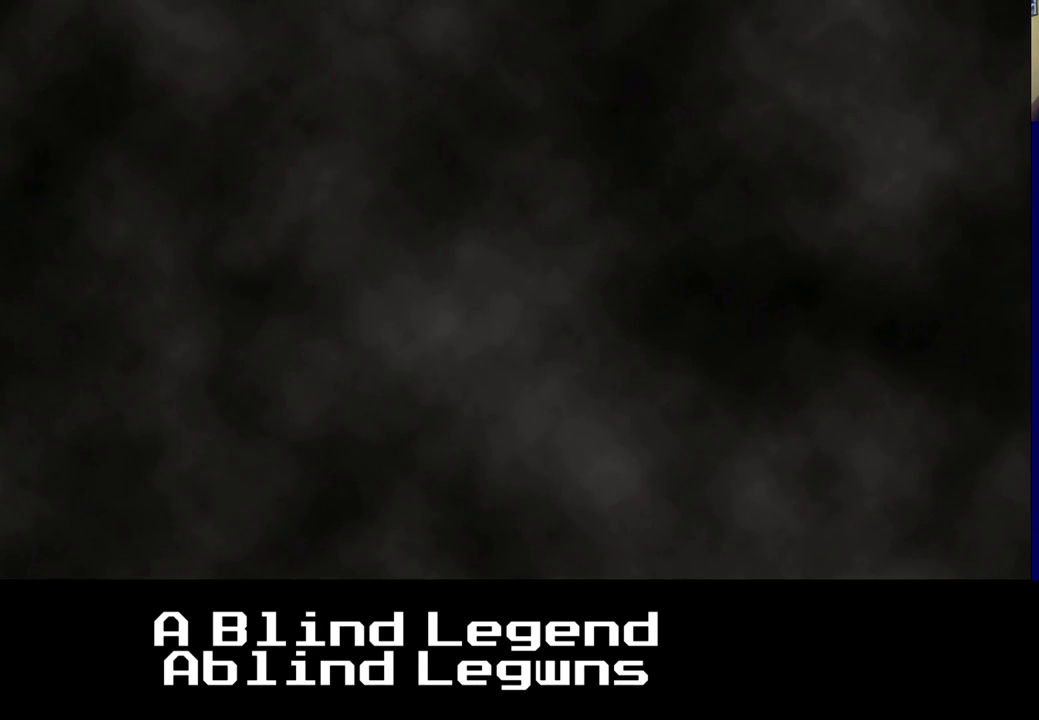
{"buttons": [], "left_stick": "center", "right_stick": "center", "events": []}
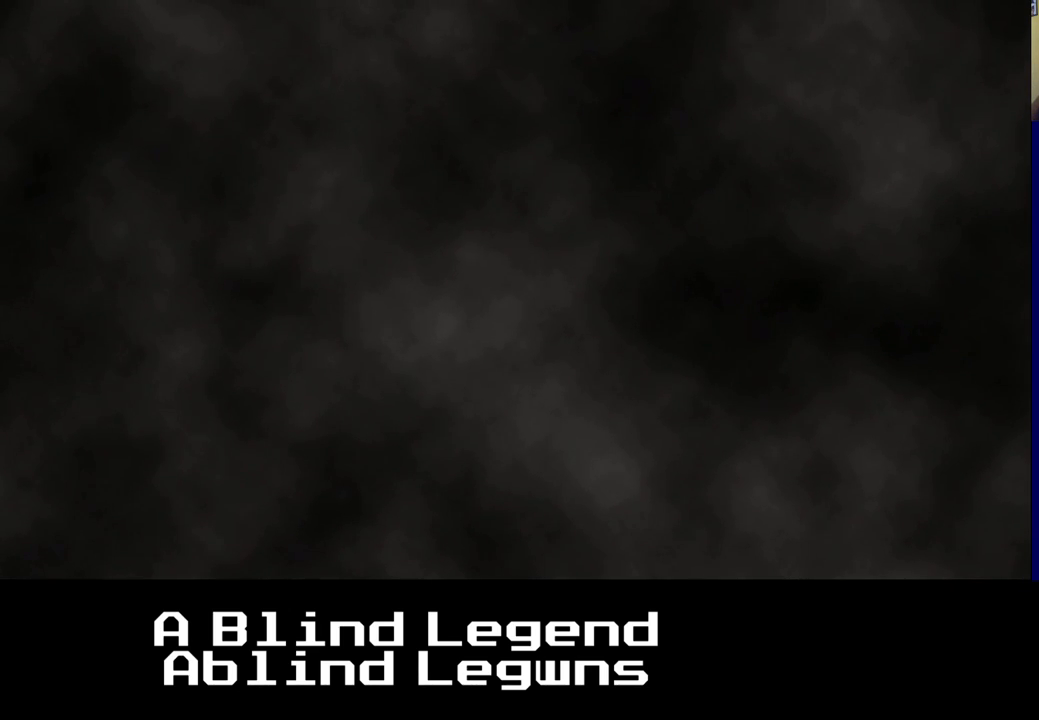
{"buttons": [], "left_stick": "center", "right_stick": "center", "events": []}
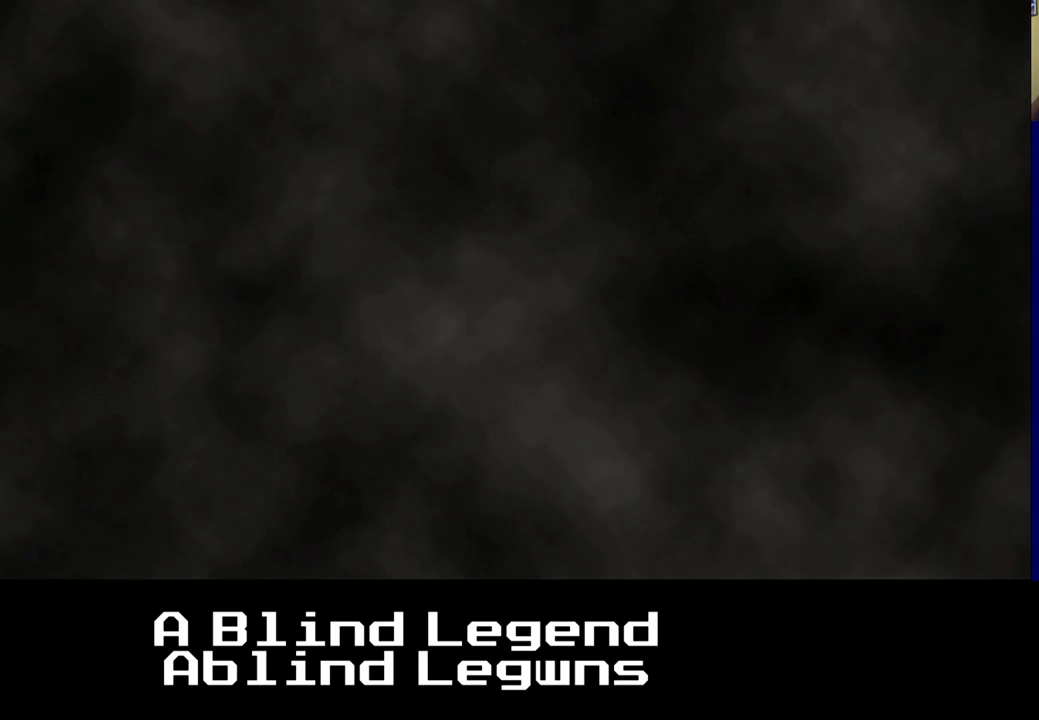
{"buttons": [], "left_stick": "center", "right_stick": "center", "events": []}
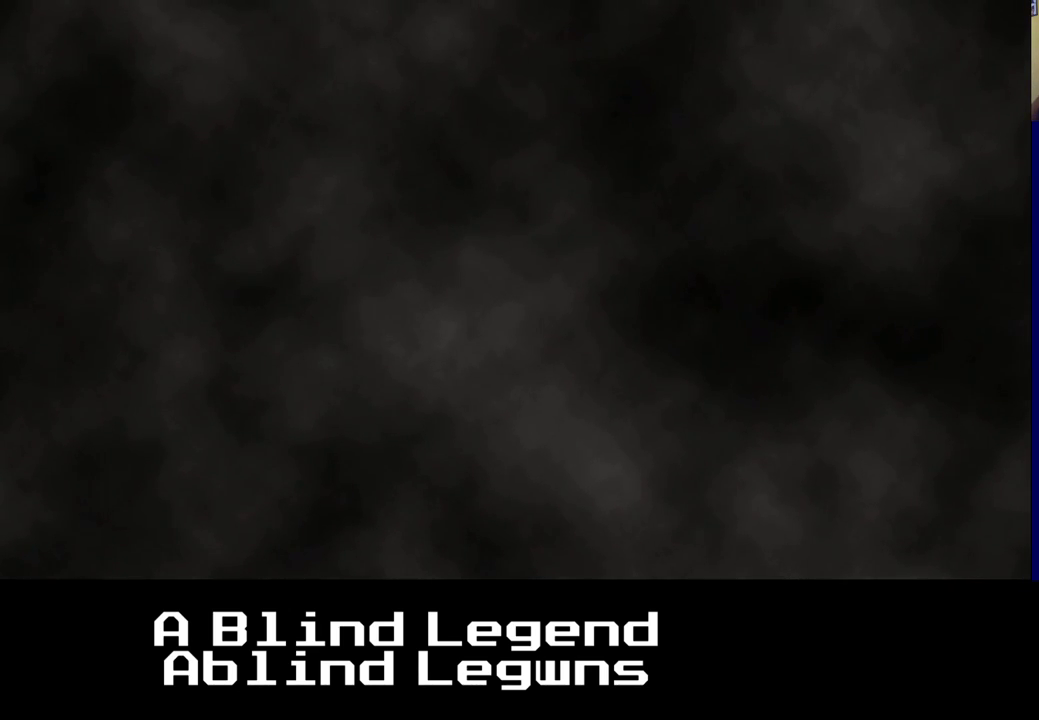
{"buttons": [], "left_stick": "center", "right_stick": "center", "events": [[83, "left_stick", "right"], [317, "left_stick", "center"]]}
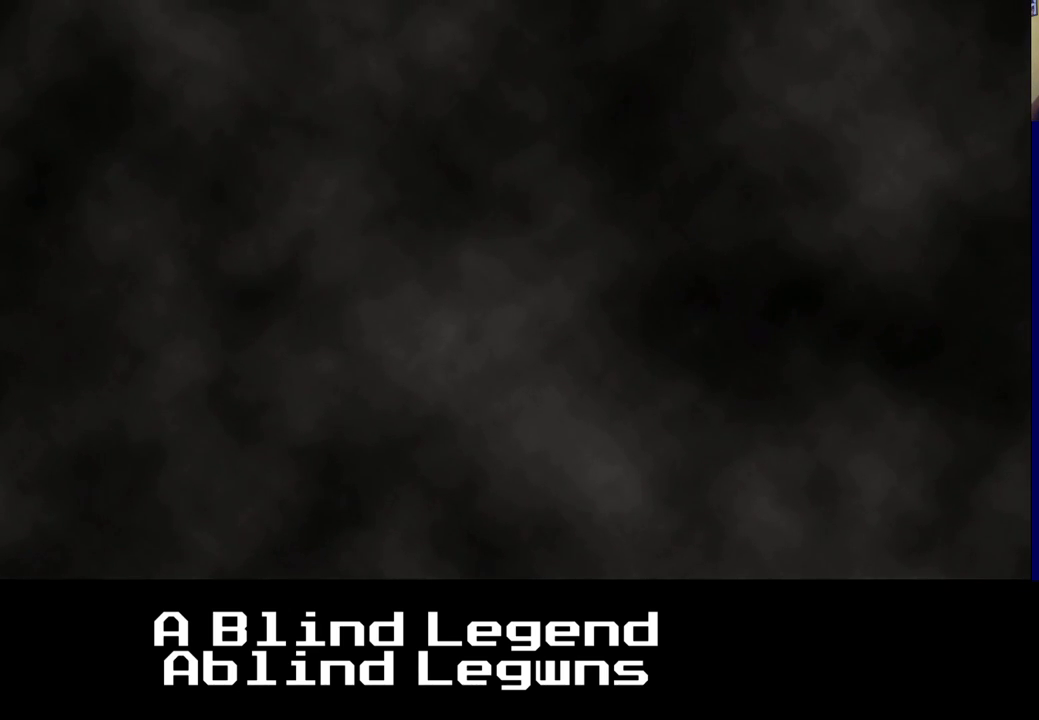
{"buttons": [], "left_stick": "center", "right_stick": "center", "events": []}
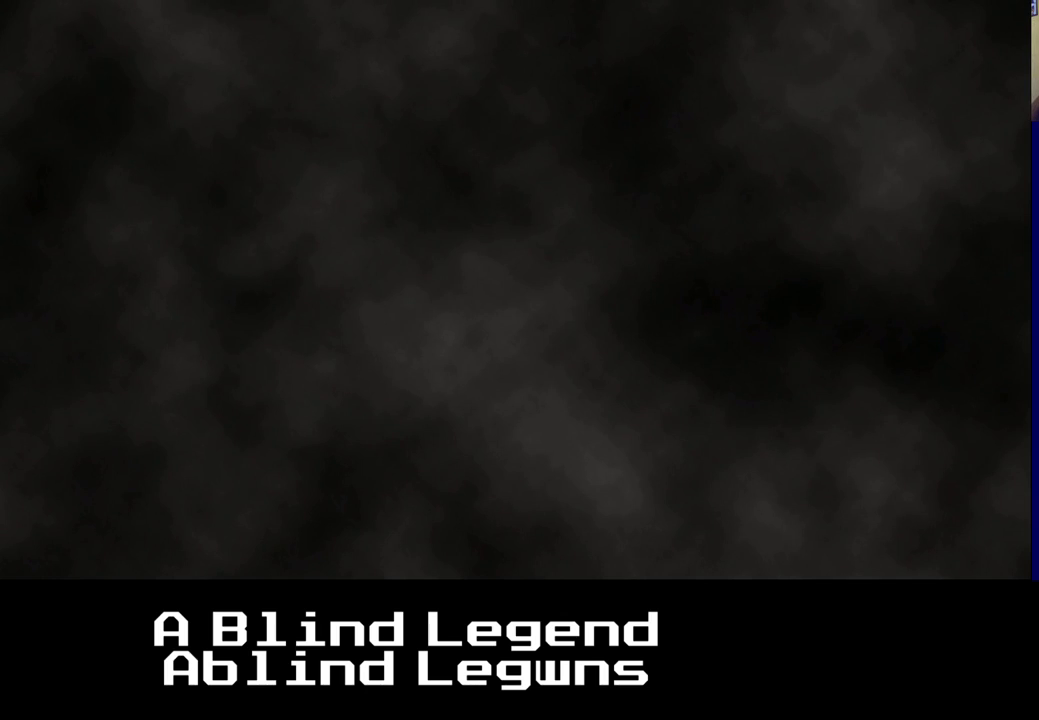
{"buttons": [], "left_stick": "center", "right_stick": "center", "events": [[50, "left_stick", "right"], [250, "left_stick", "center"]]}